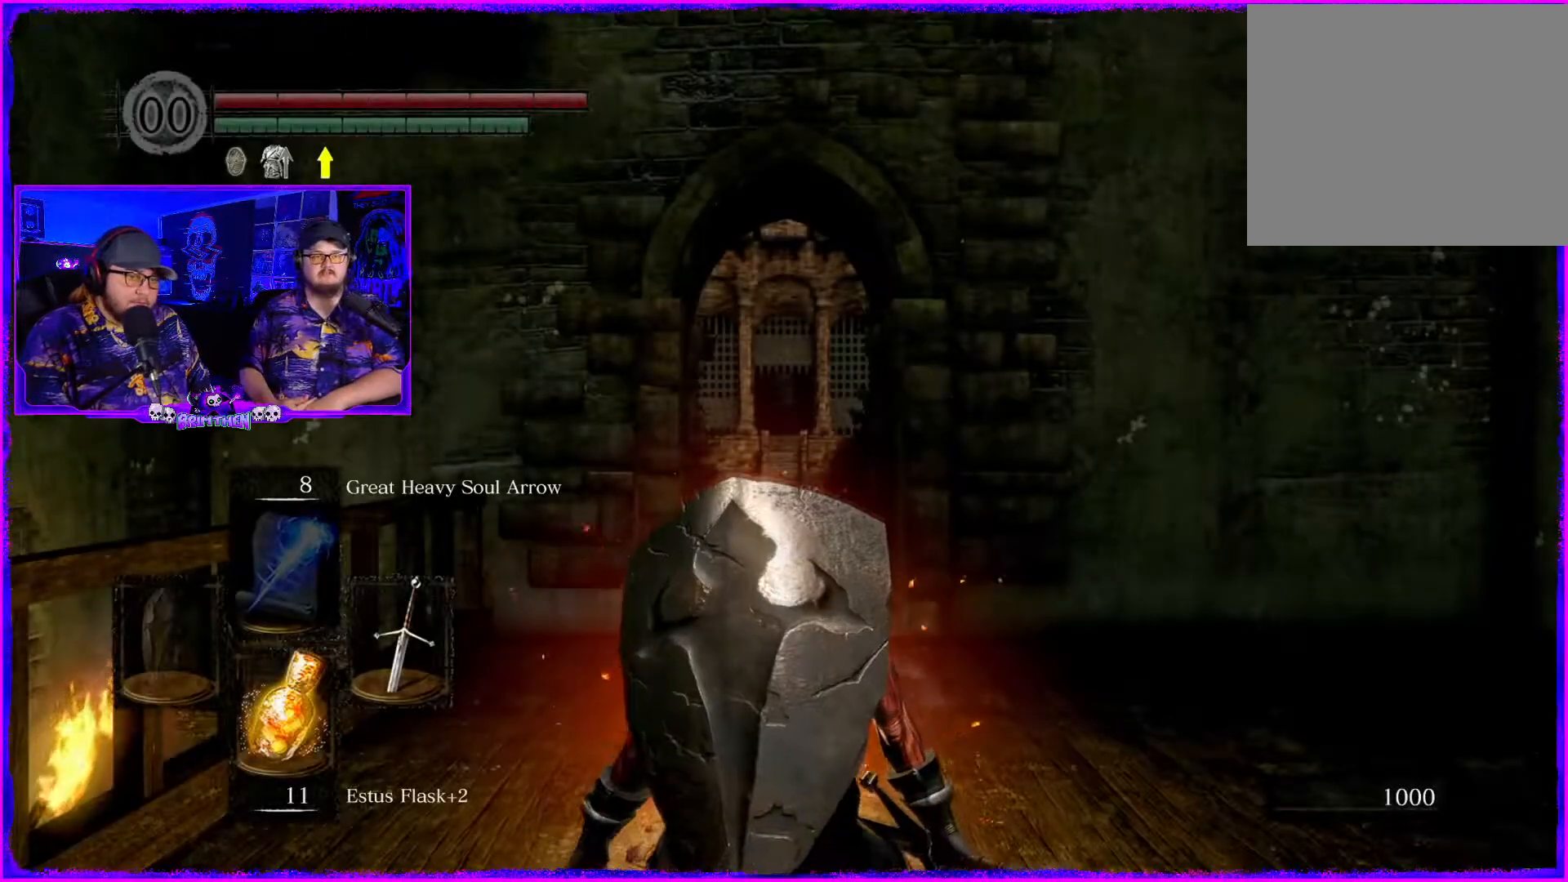
Gameplay with a controller (PlayStation layout); each line is a JSON object with the inputs held at the frame after it. "events" lists button and stick changes between this image and that frame as [ms after this image, input, new state], when the widget could be followed in between. Not read: L1.
{"buttons": [], "left_stick": "center", "right_stick": "center", "events": [[17, "CROSS", "down"], [167, "CROSS", "up"]]}
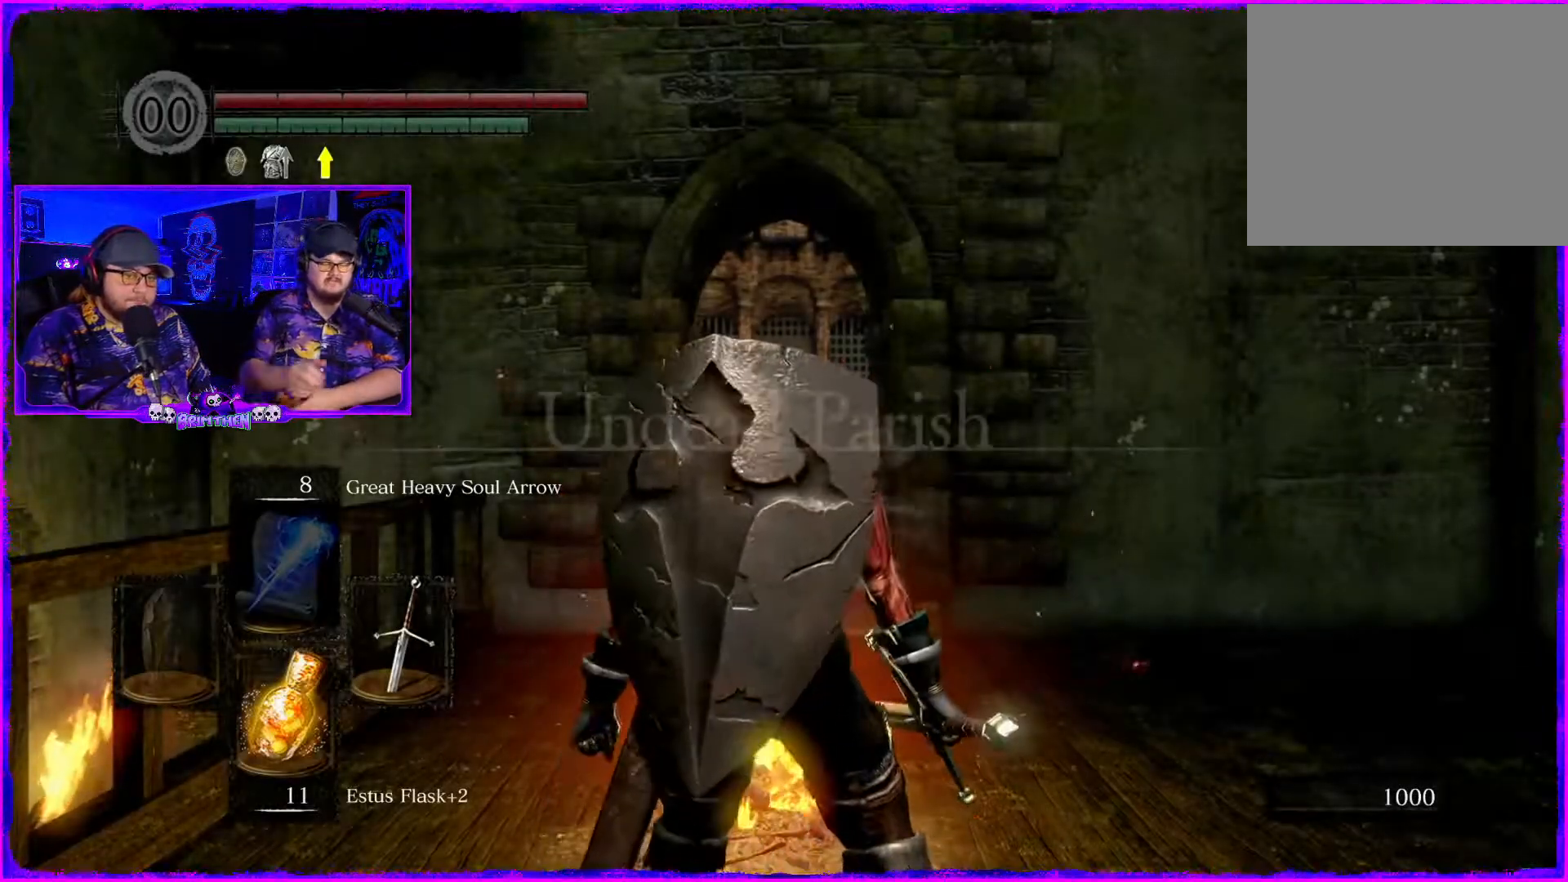
{"buttons": [], "left_stick": "center", "right_stick": "center", "events": [[267, "CROSS", "down"], [400, "CROSS", "up"]]}
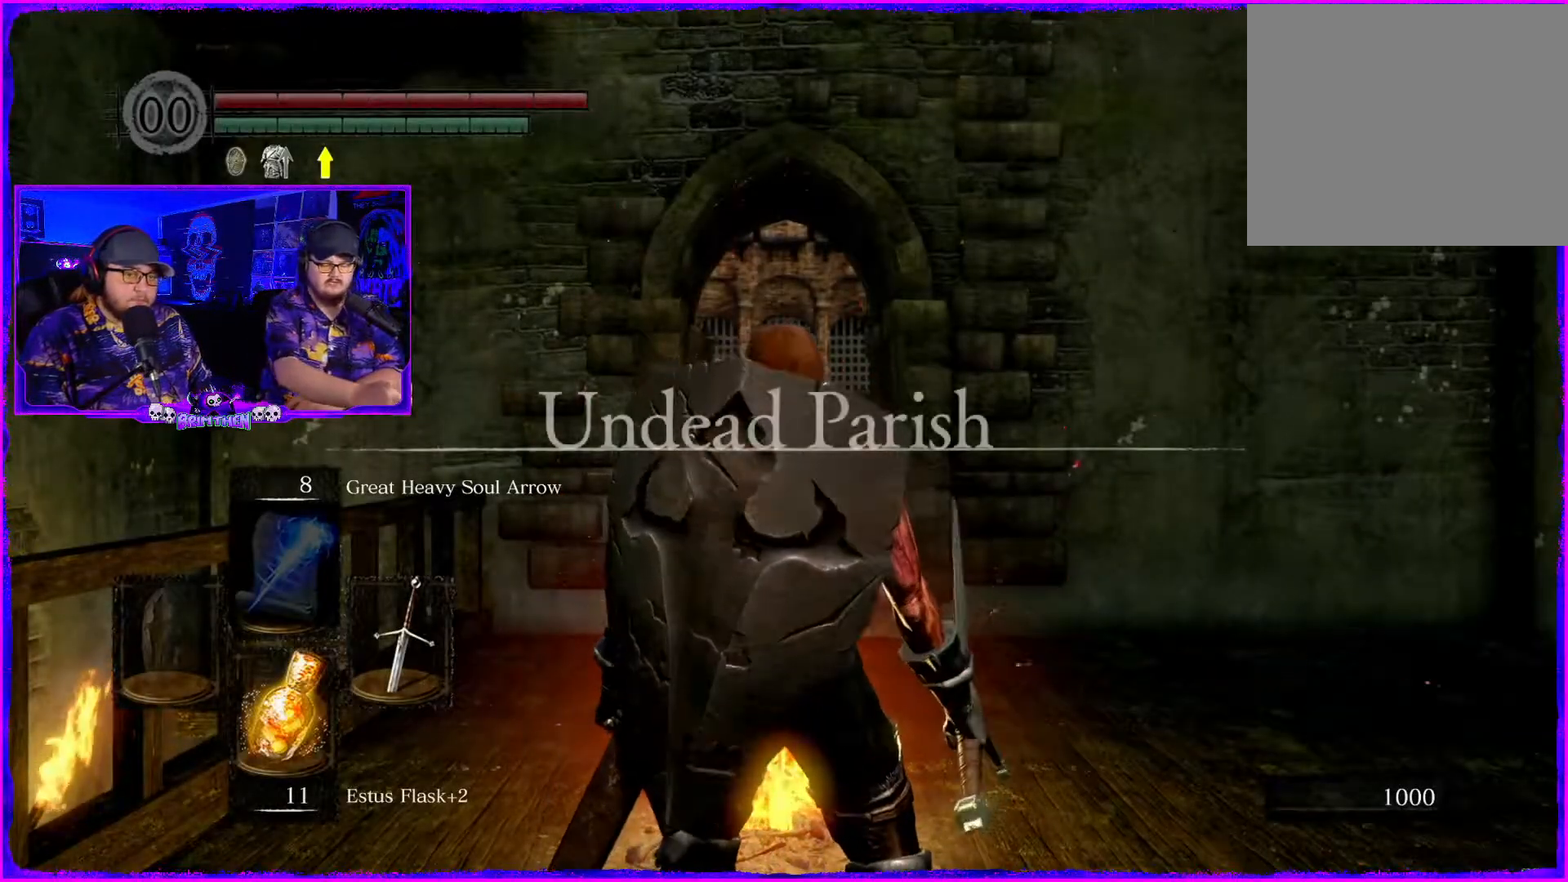
{"buttons": [], "left_stick": "center", "right_stick": "center", "events": []}
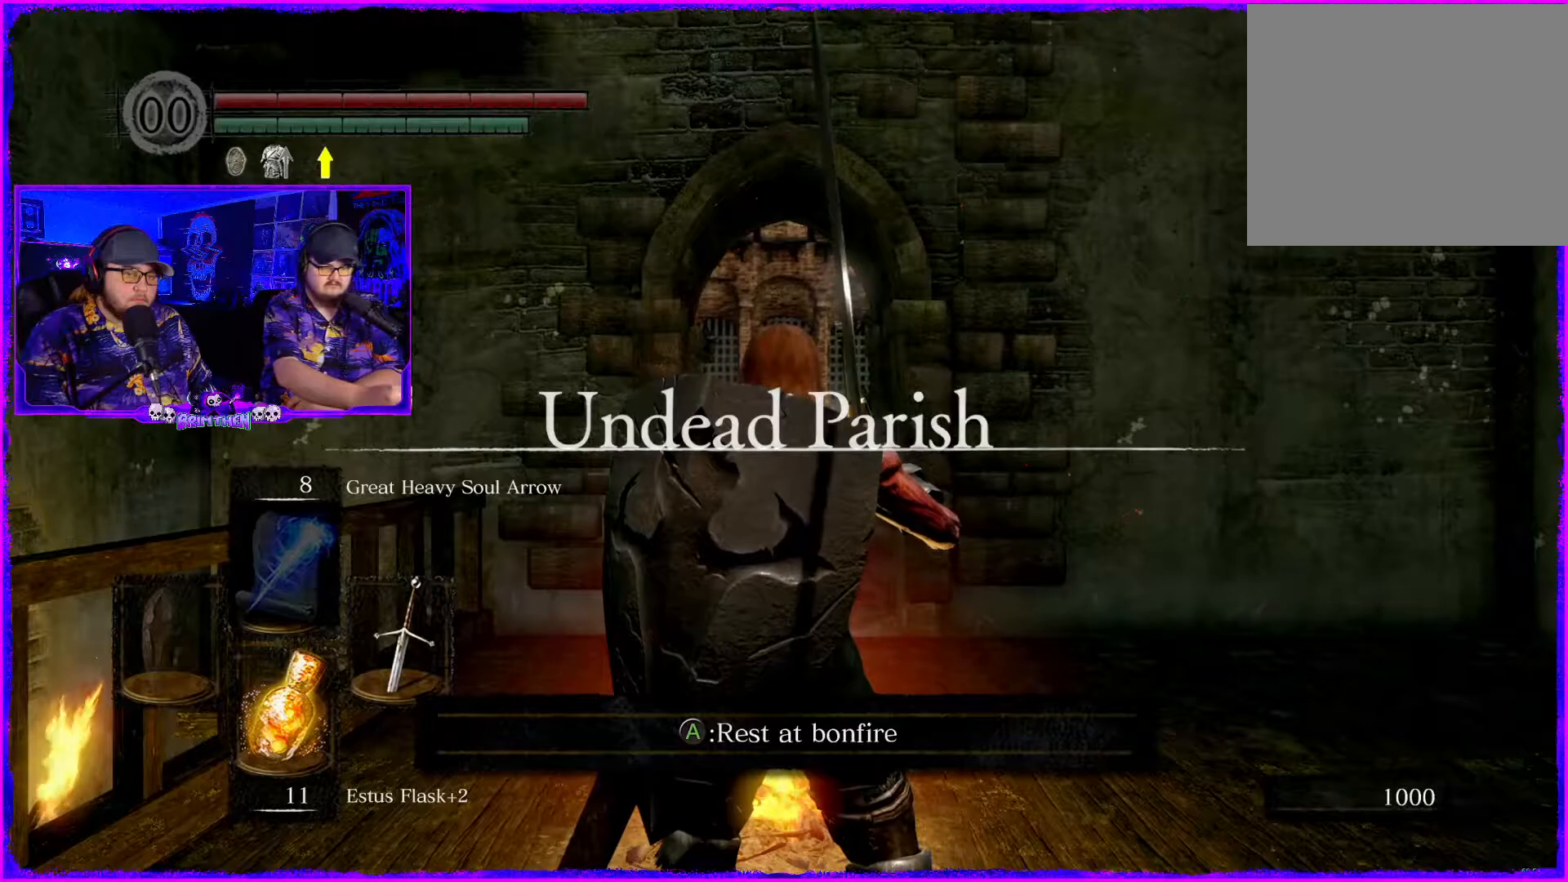
{"buttons": [], "left_stick": "center", "right_stick": "center", "events": [[17, "CROSS", "down"], [183, "CROSS", "up"]]}
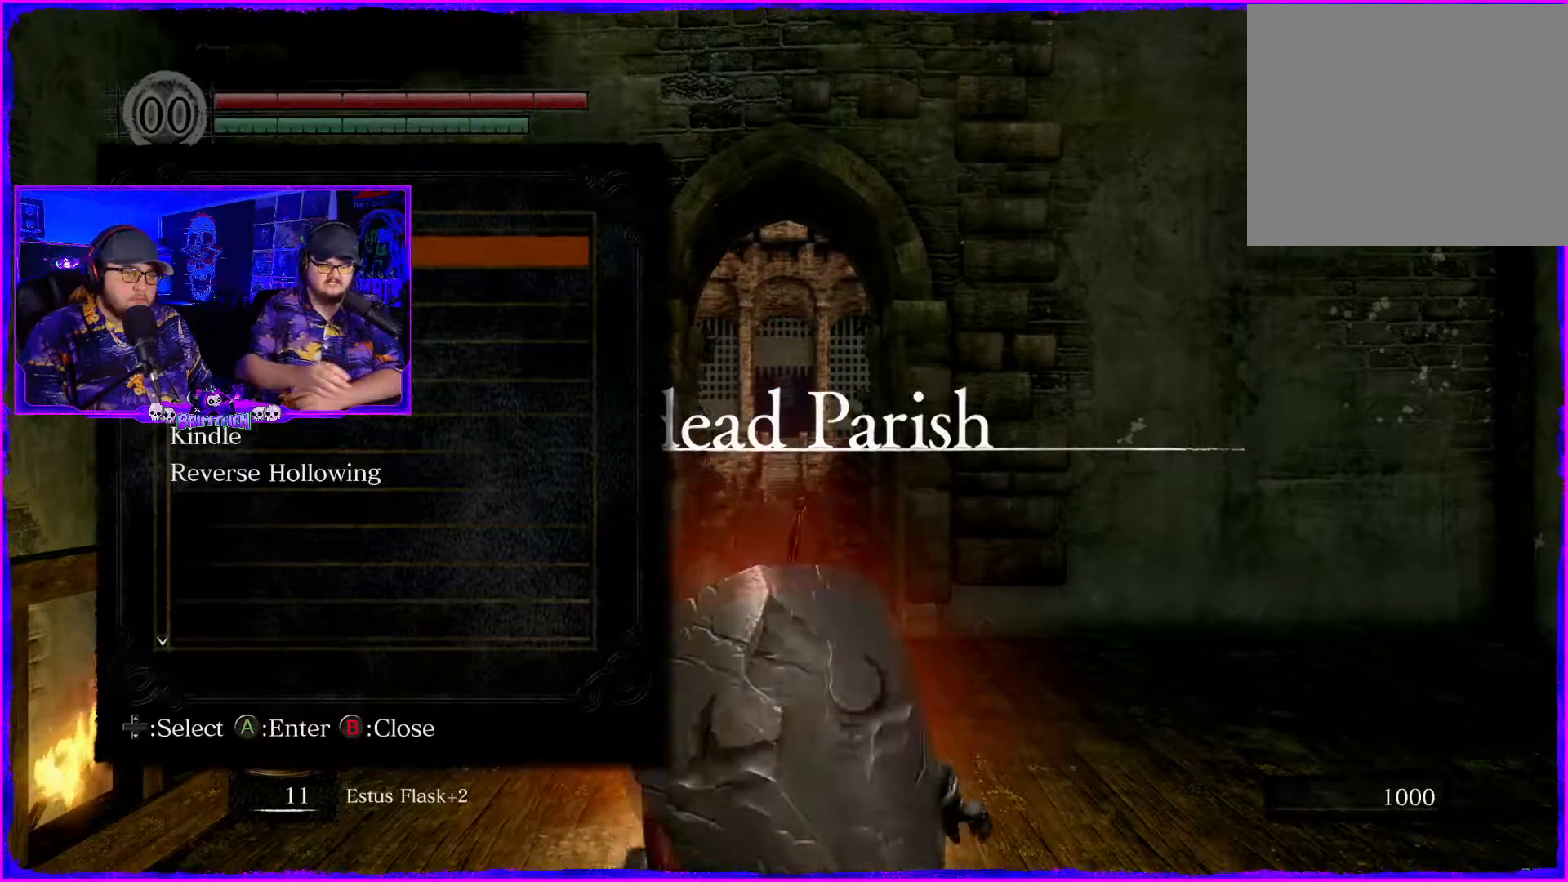
{"buttons": [], "left_stick": "center", "right_stick": "center", "events": []}